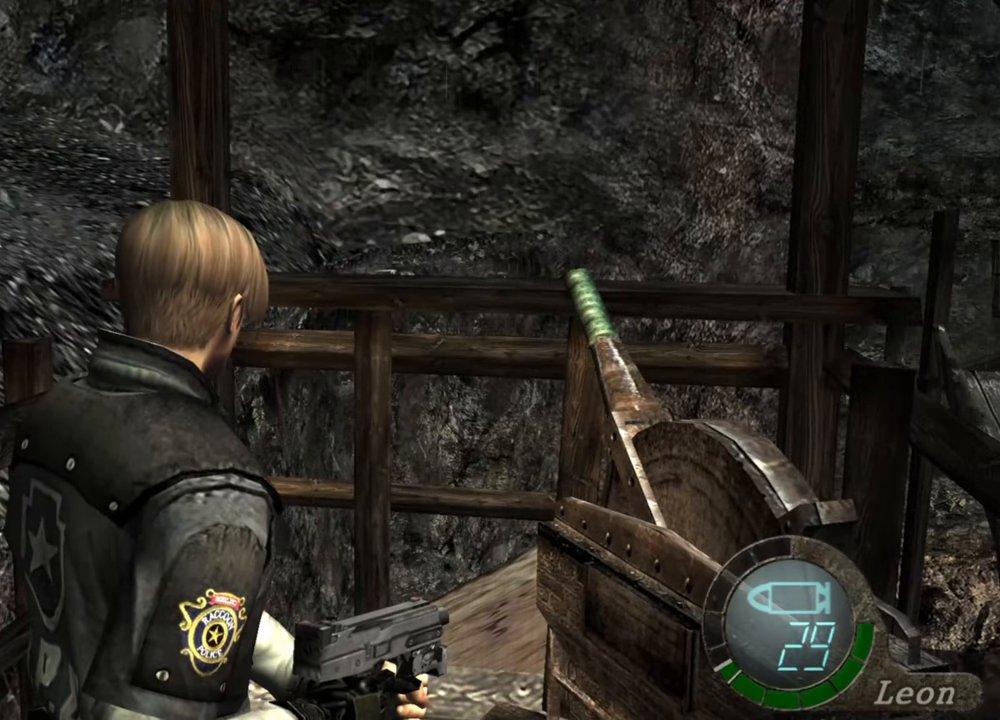
Gameplay with keyboard and mouse; each line is a JSON object with the keys and mouse buttons held at the frame after it. "events" lists presses ("down") and releases ("up") of "1", "2", "3", "4", "5", "a", "alt", "b", "c", "ctrl", "d", "e", "f", "g", "q", "r", "s", "shift", "space", "t", "tab", "tilde", "v", "w", "x", "z", "mouse_left", "mouse_wheel", "mouse_right", "mouse_mb4" and "mouse_mb5" between this image and that frame as [ms after this image, input, new state], when the widget could be followed in between. "mouse_left", "mouse_wheel", "mouse_right", "mouse_mb4", "mouse_mb5" = the "left", "wheel", "right", "mb4", "mb5" buttons of the "mouse" list. No other keys are recorded. "wheel" means that the mouse wheel is clicked or scrolled. Mouse movement is not recorded.
{"keys": [], "mouse": [], "events": []}
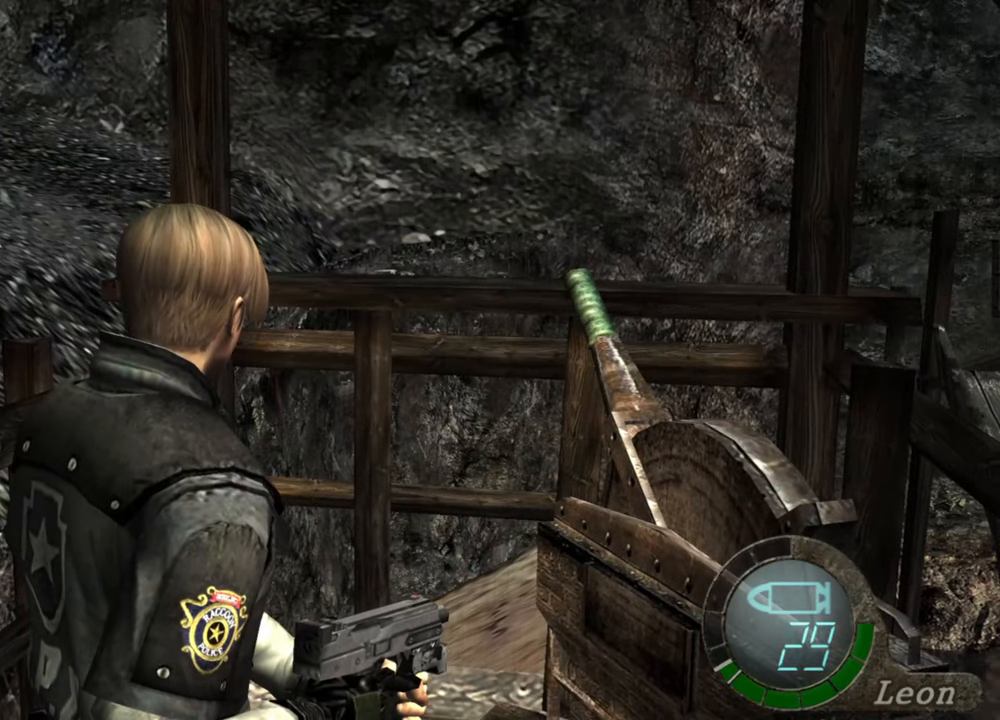
{"keys": [], "mouse": [], "events": []}
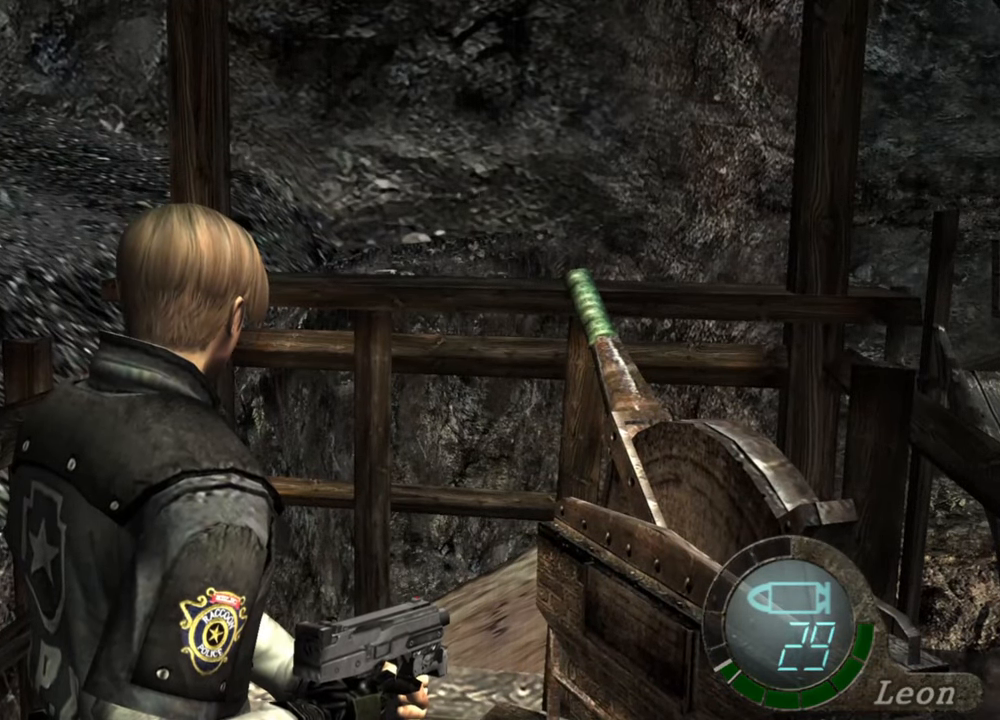
{"keys": [], "mouse": [], "events": []}
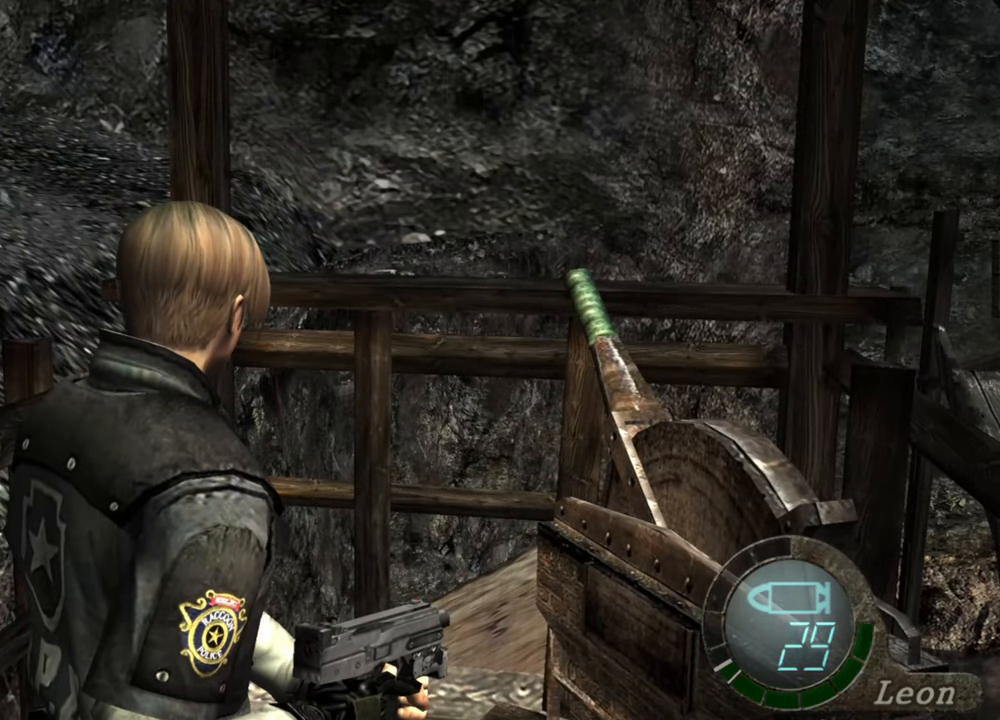
{"keys": ["d"], "mouse": [], "events": [[134, "d", "down"], [267, "d", "up"], [300, "d", "down"]]}
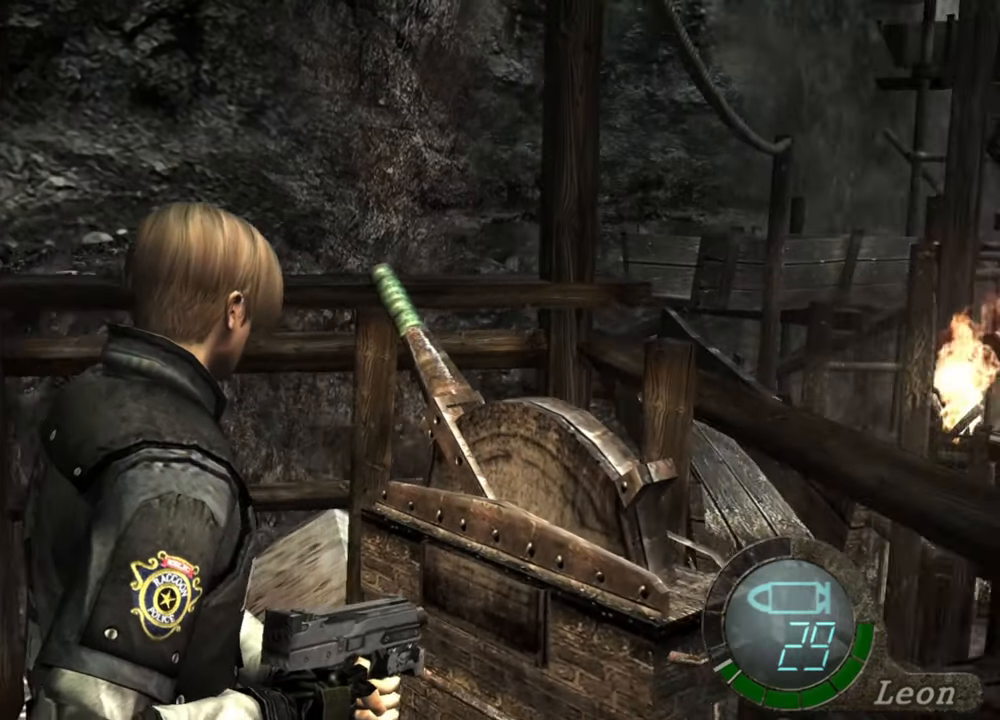
{"keys": ["shift", "w"], "mouse": [], "events": [[34, "d", "up"], [100, "w", "down"], [167, "shift", "down"], [234, "e", "down"], [467, "e", "up"]]}
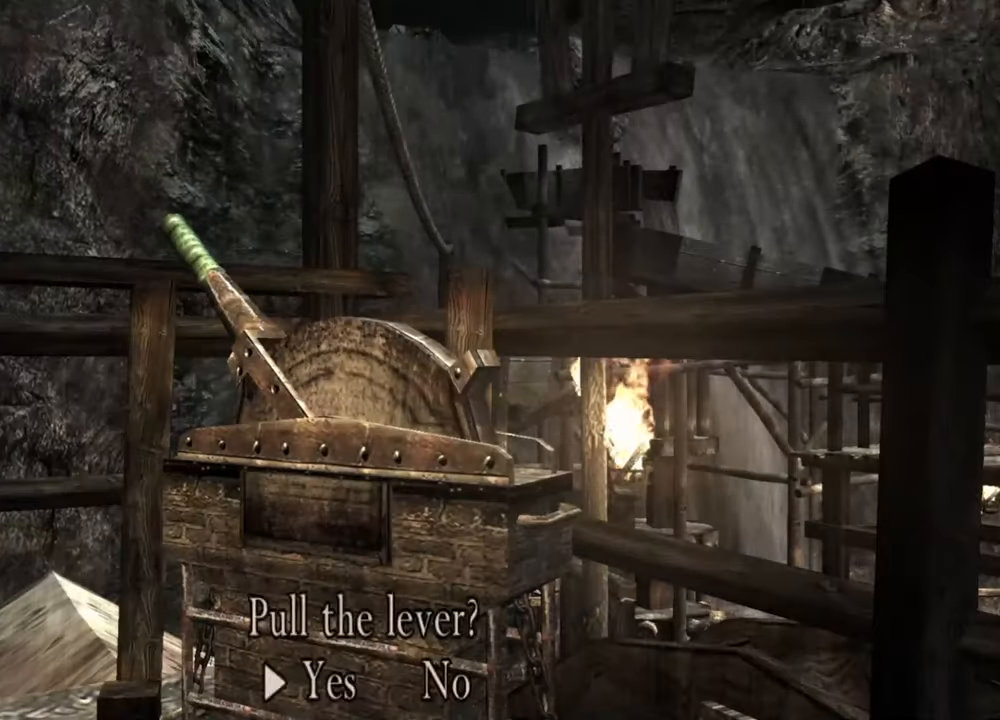
{"keys": ["e", "shift", "w"], "mouse": [], "events": [[34, "e", "down"], [100, "e", "up"], [167, "e", "down"], [267, "e", "up"], [300, "e", "down"]]}
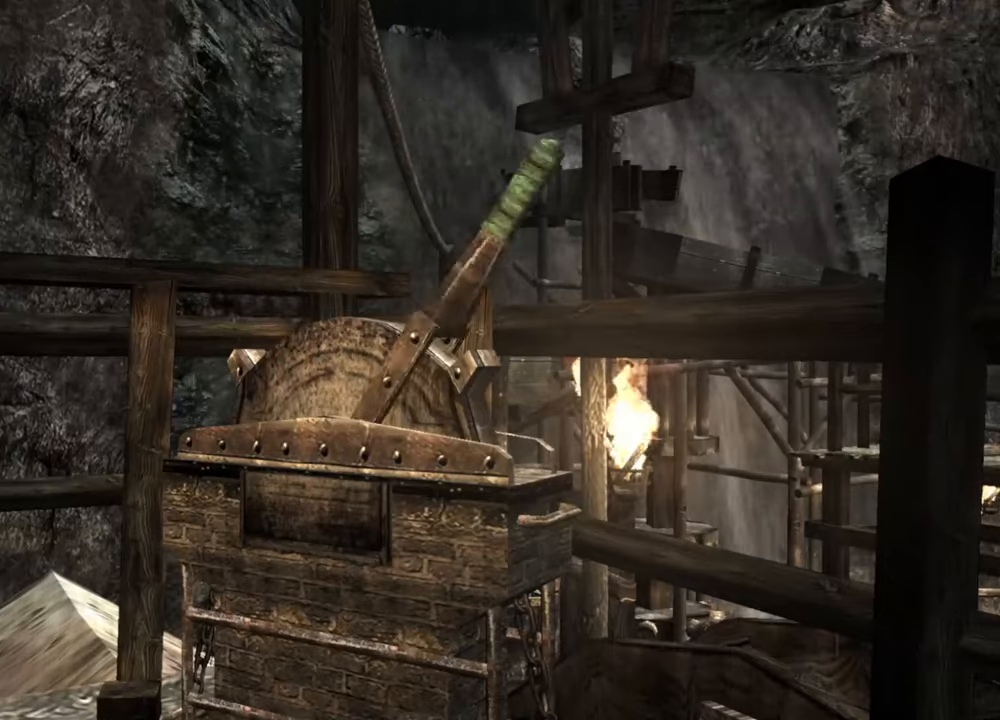
{"keys": [], "mouse": [], "events": [[34, "e", "up"], [67, "shift", "up"], [67, "w", "up"]]}
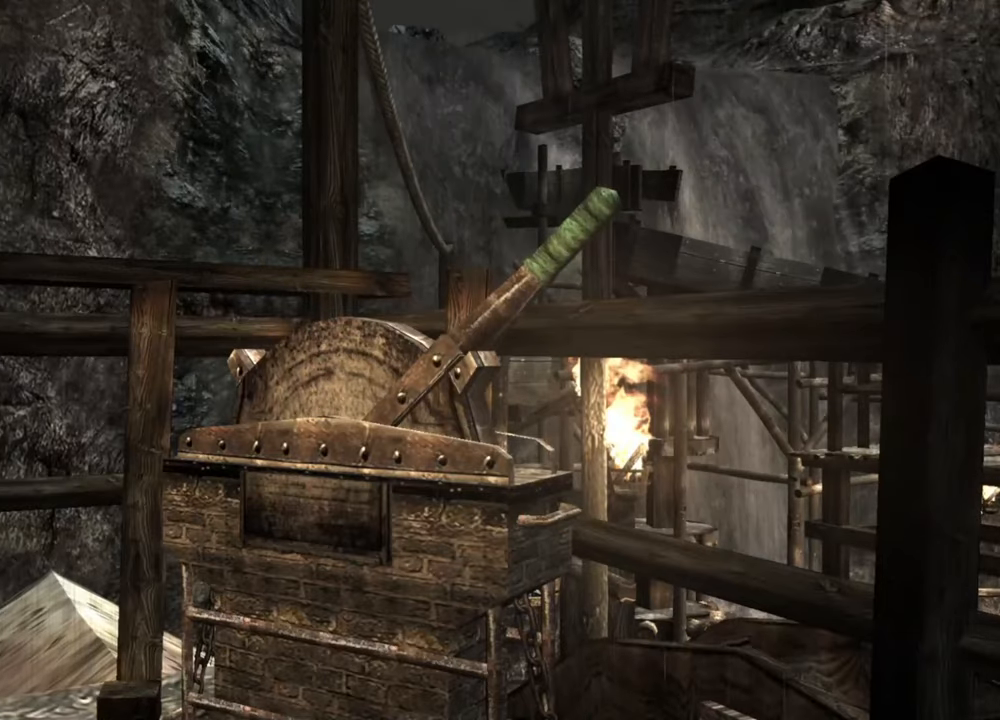
{"keys": [], "mouse": [], "events": []}
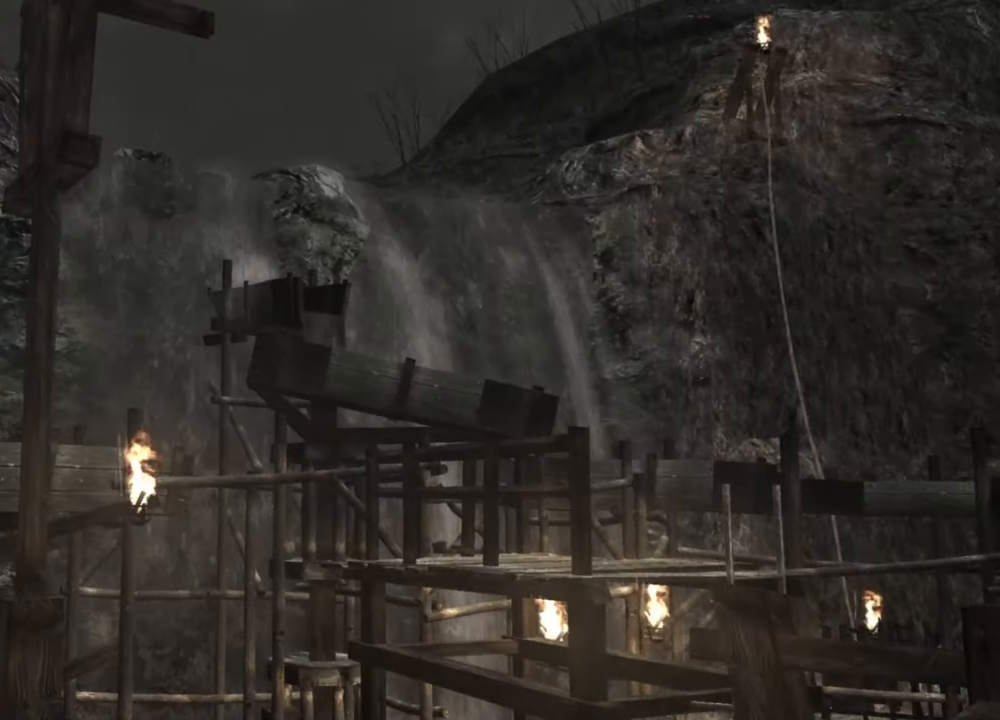
{"keys": [], "mouse": [], "events": []}
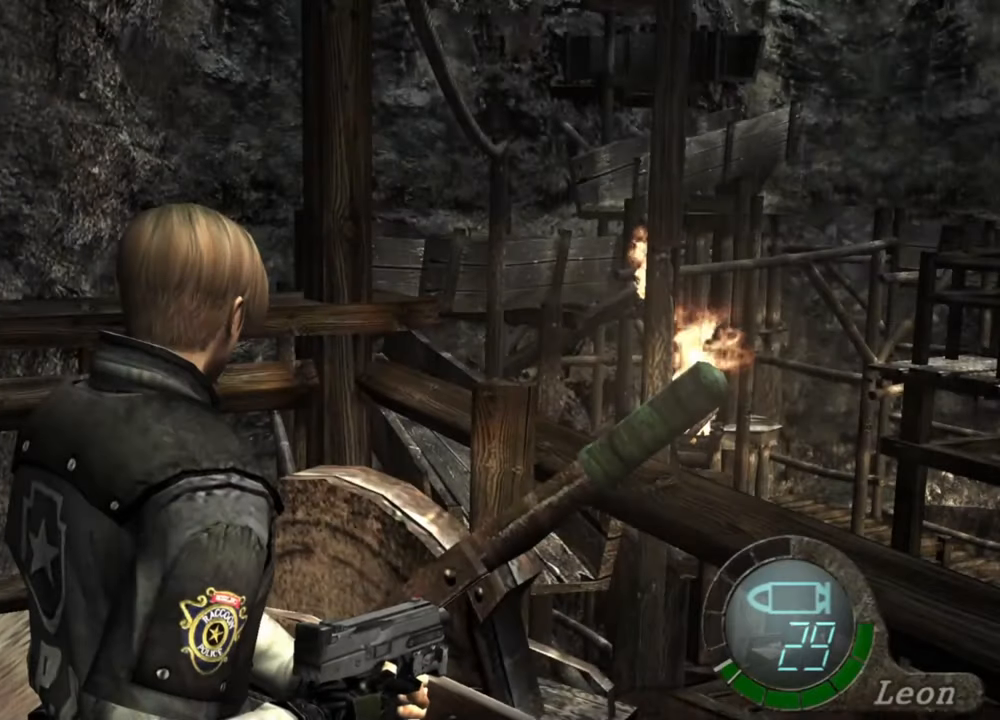
{"keys": [], "mouse": [], "events": []}
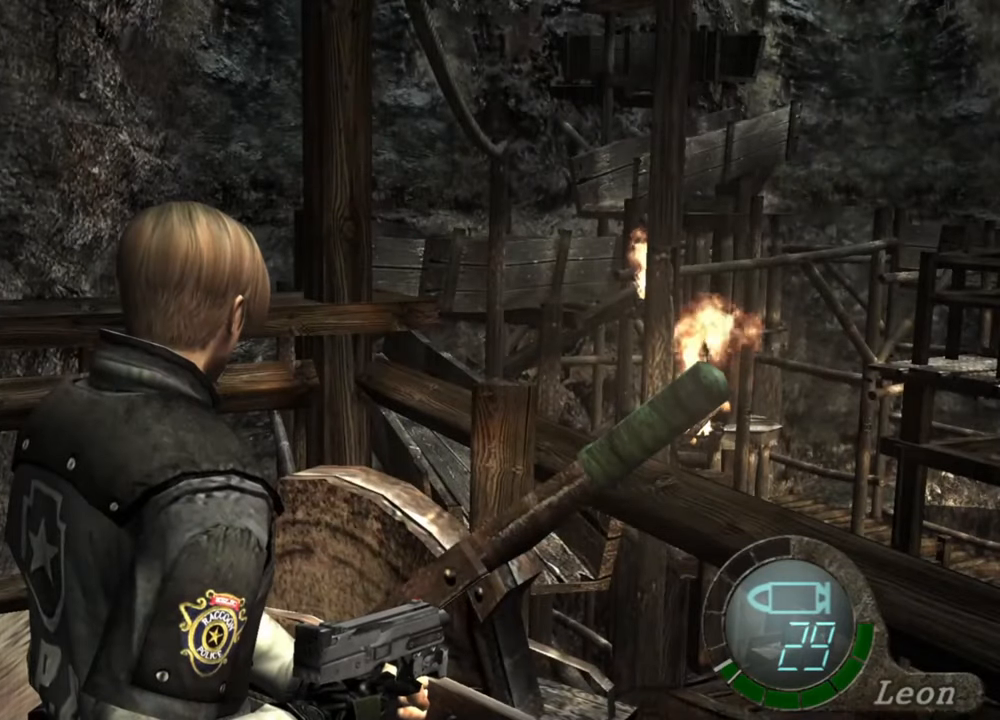
{"keys": [], "mouse": [], "events": [[200, "s", "down"], [200, "shift", "down"], [400, "shift", "up"], [500, "s", "up"]]}
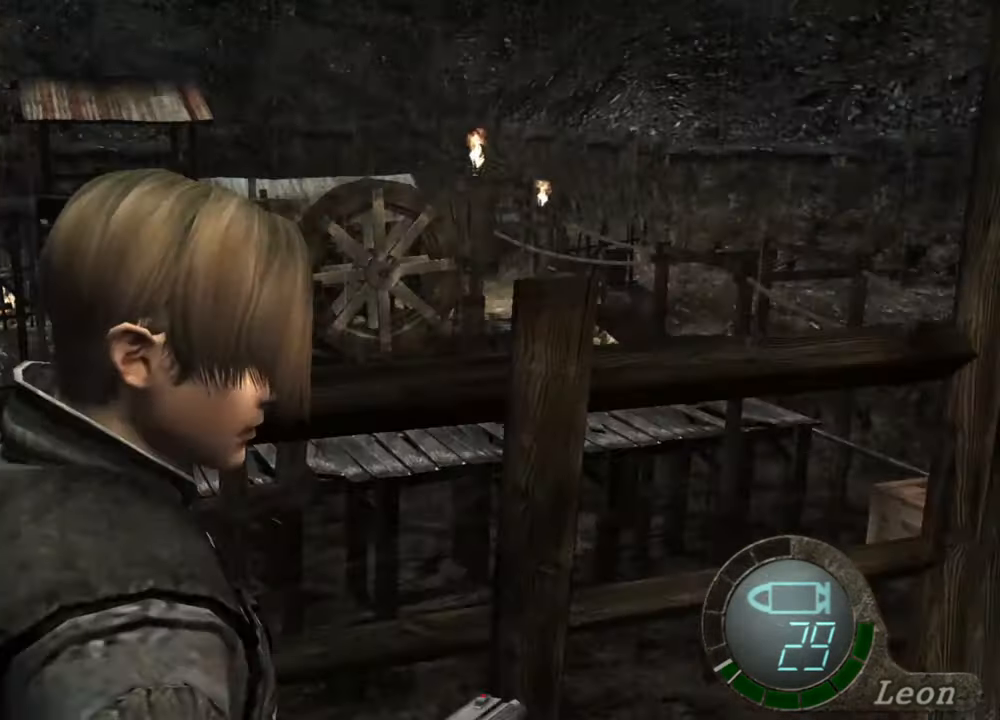
{"keys": ["e", "shift", "w"], "mouse": [], "events": [[234, "shift", "down"], [234, "w", "down"], [467, "e", "down"]]}
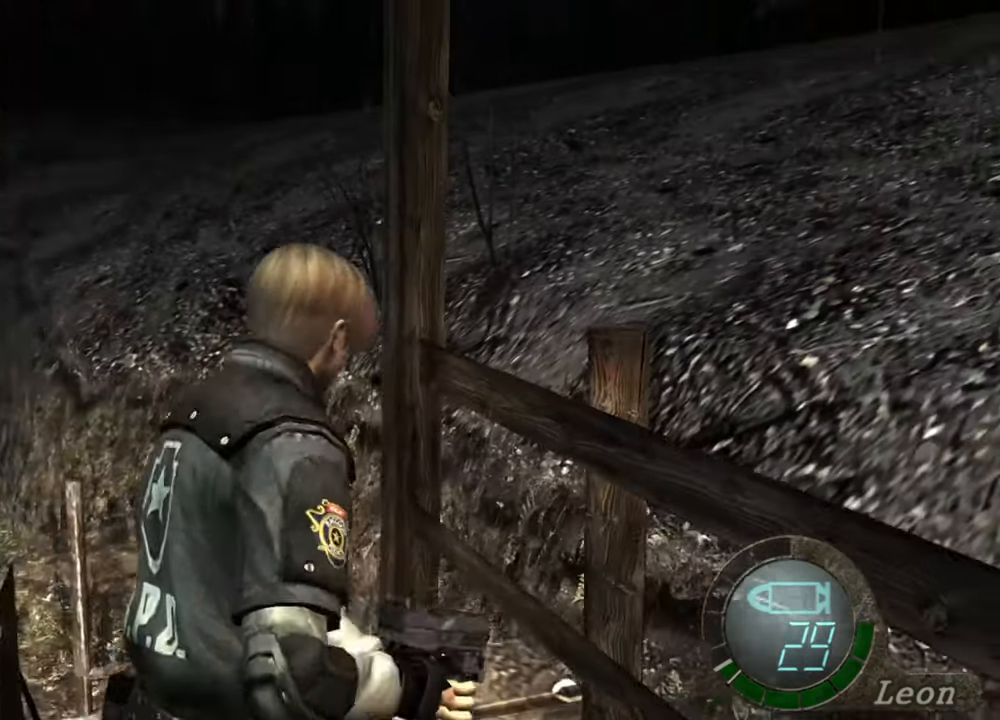
{"keys": ["e", "shift", "w"], "mouse": [], "events": [[134, "e", "up"], [200, "e", "down"], [267, "e", "up"], [334, "e", "down"], [434, "e", "up"], [467, "e", "down"]]}
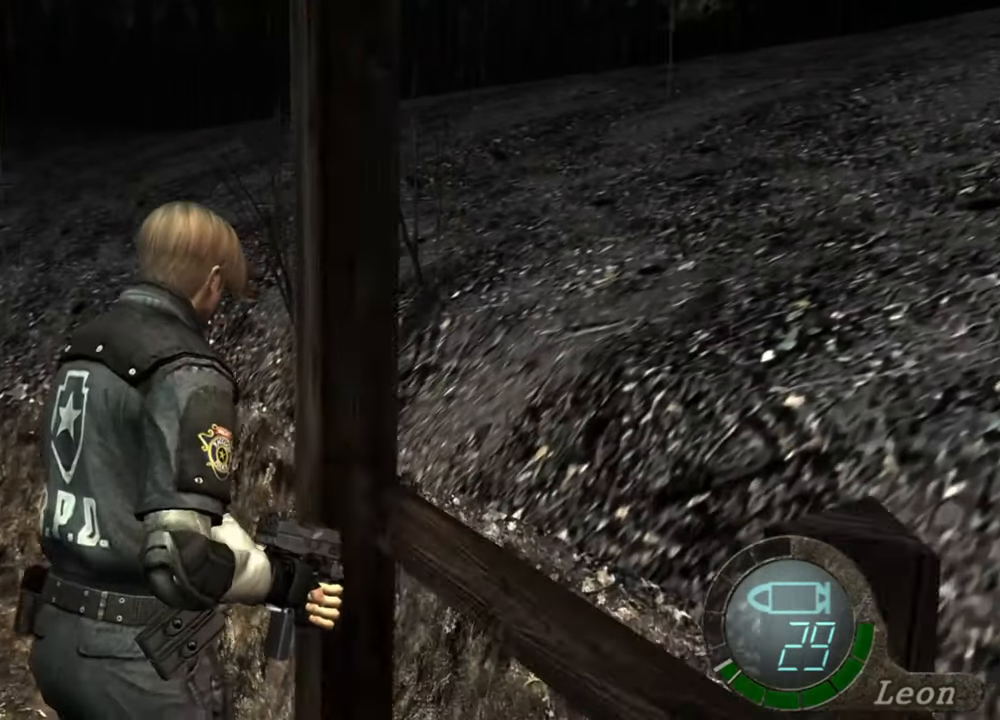
{"keys": ["shift", "w"], "mouse": [], "events": [[67, "e", "up"], [134, "e", "down"], [200, "e", "up"], [267, "e", "down"], [334, "e", "up"], [400, "e", "down"], [434, "e", "up"]]}
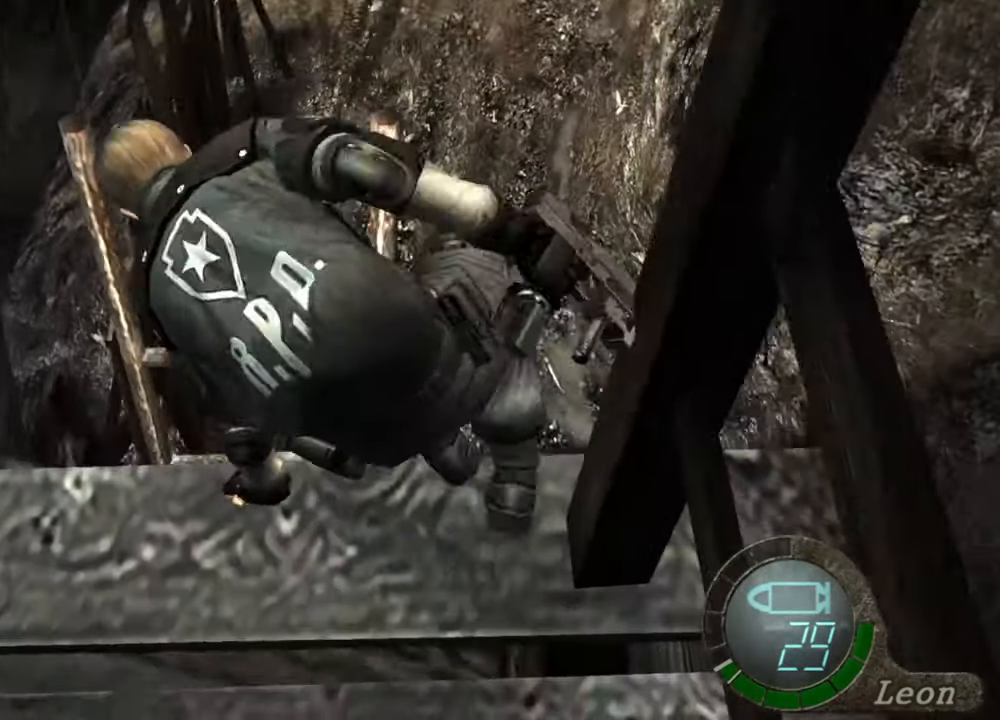
{"keys": [], "mouse": [], "events": [[34, "shift", "up"], [34, "w", "up"]]}
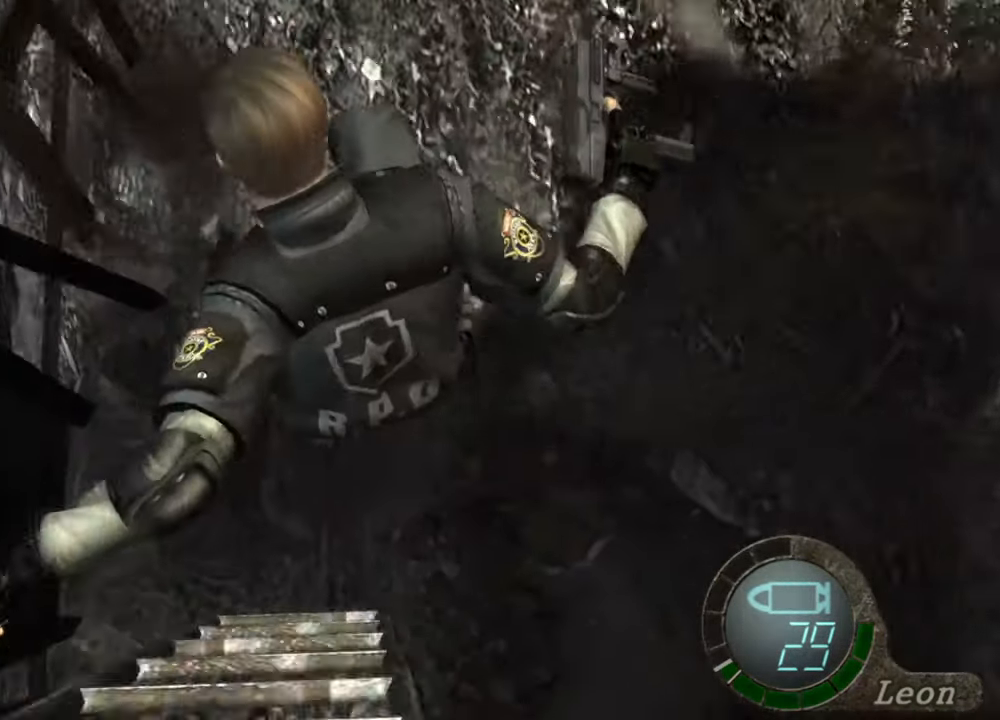
{"keys": [], "mouse": [], "events": []}
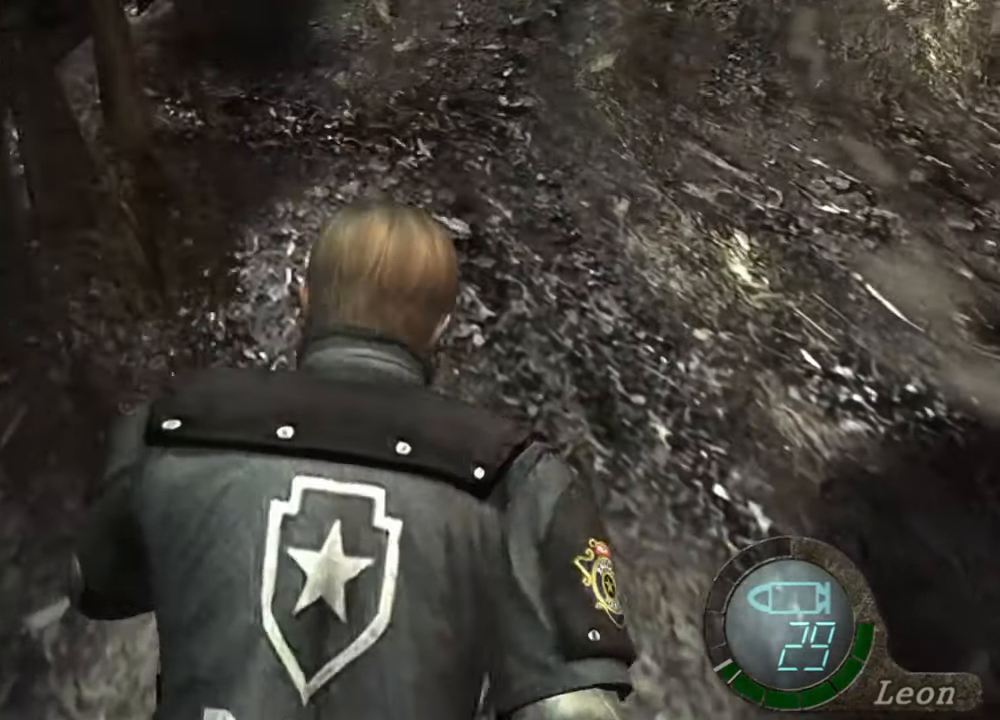
{"keys": ["shift", "w"], "mouse": [], "events": [[334, "w", "down"], [400, "shift", "down"]]}
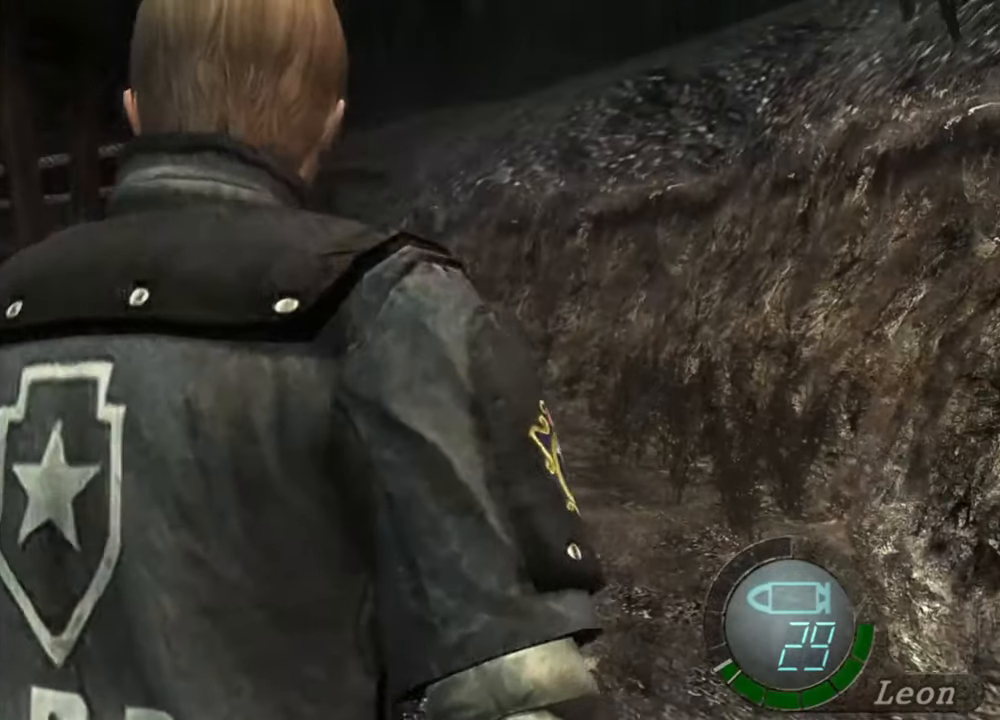
{"keys": ["shift", "w"], "mouse": [], "events": []}
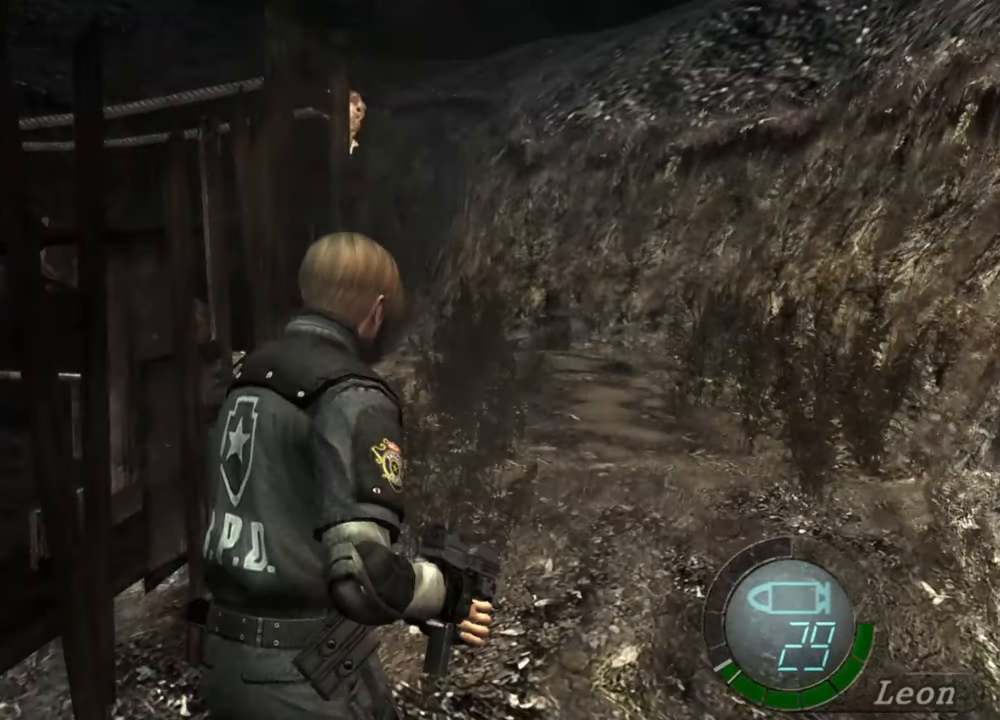
{"keys": ["shift", "w"], "mouse": [], "events": []}
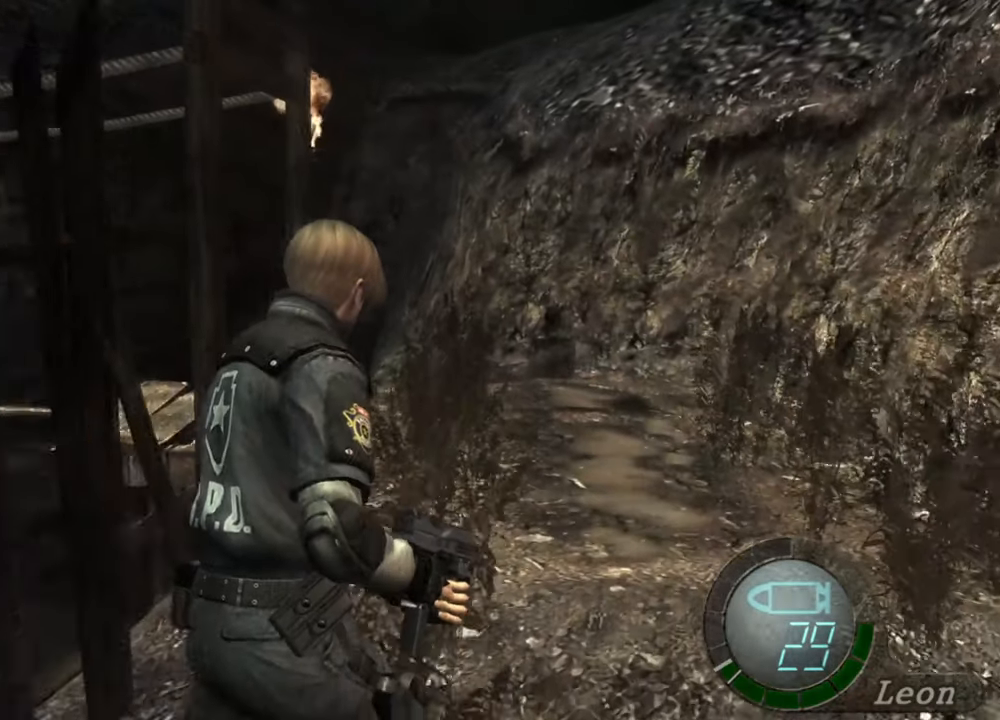
{"keys": ["shift", "w"], "mouse": [], "events": []}
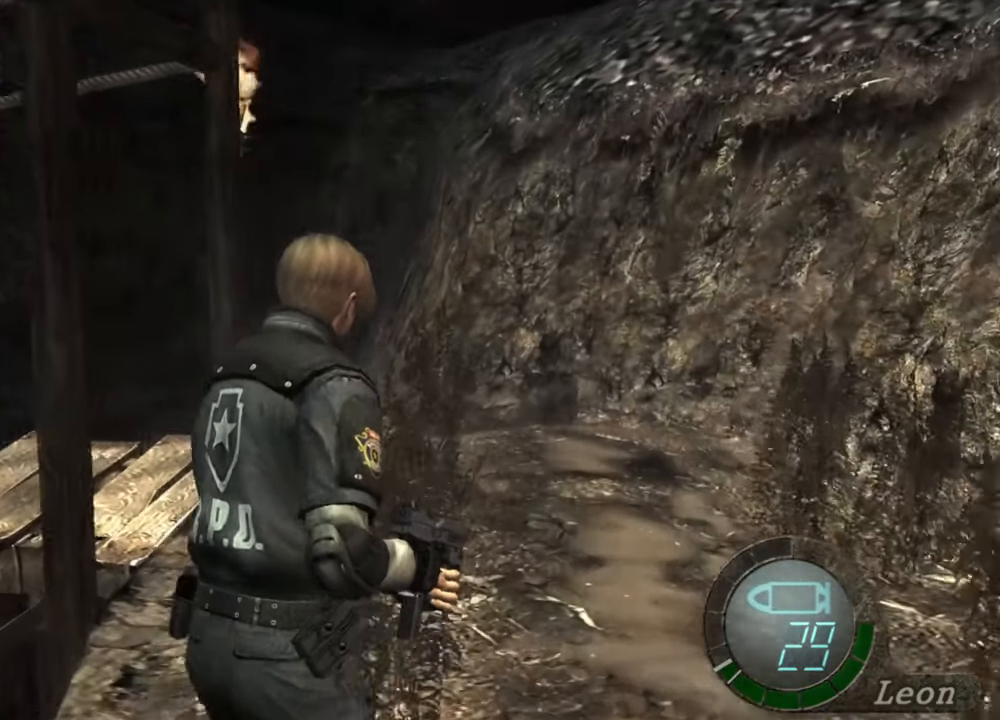
{"keys": ["shift", "w"], "mouse": [], "events": []}
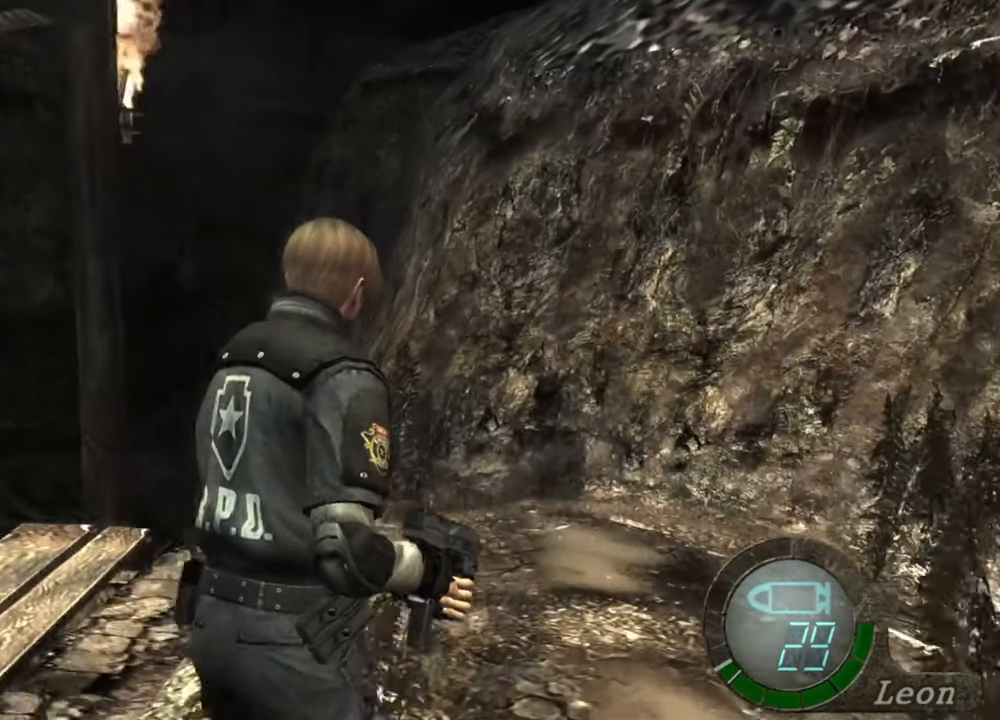
{"keys": ["shift", "w"], "mouse": [], "events": []}
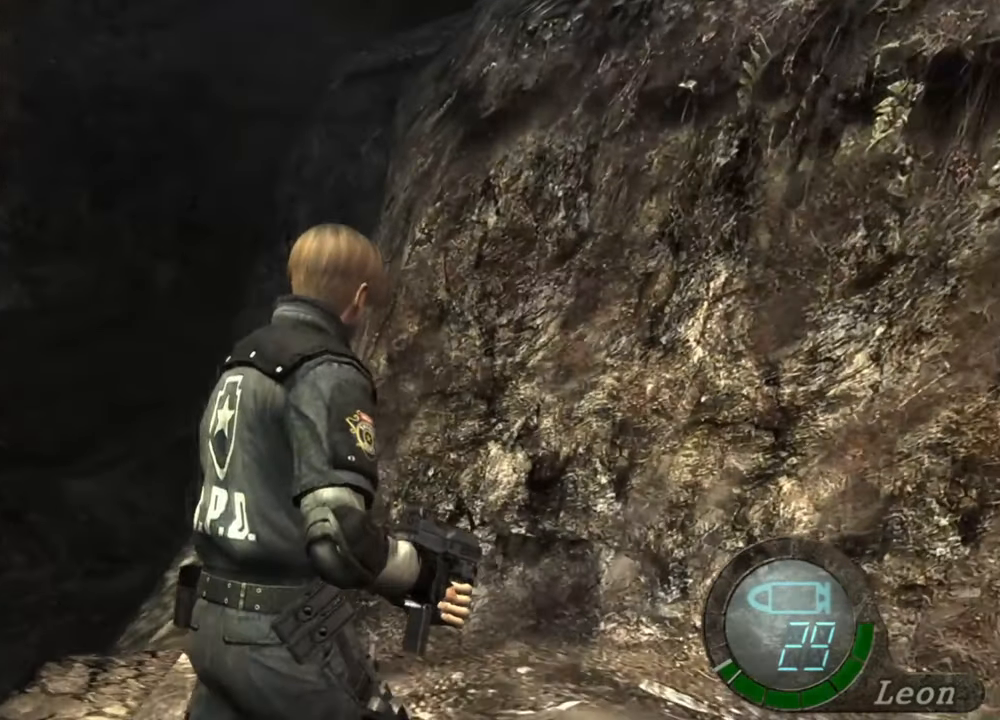
{"keys": ["shift", "w"], "mouse": [], "events": []}
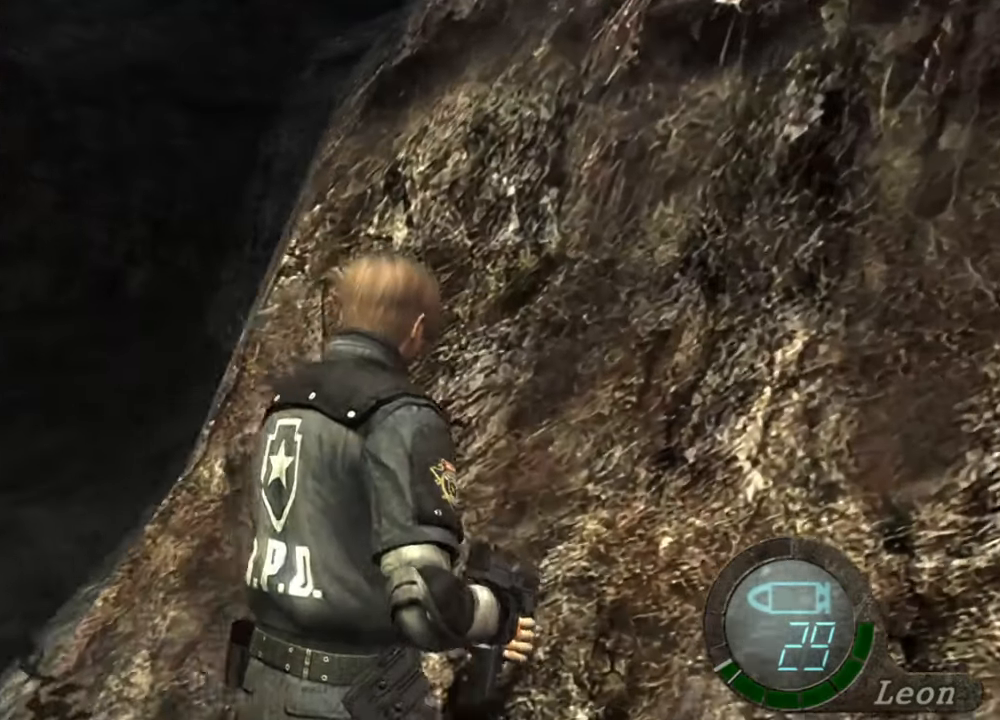
{"keys": ["shift", "w"], "mouse": [], "events": []}
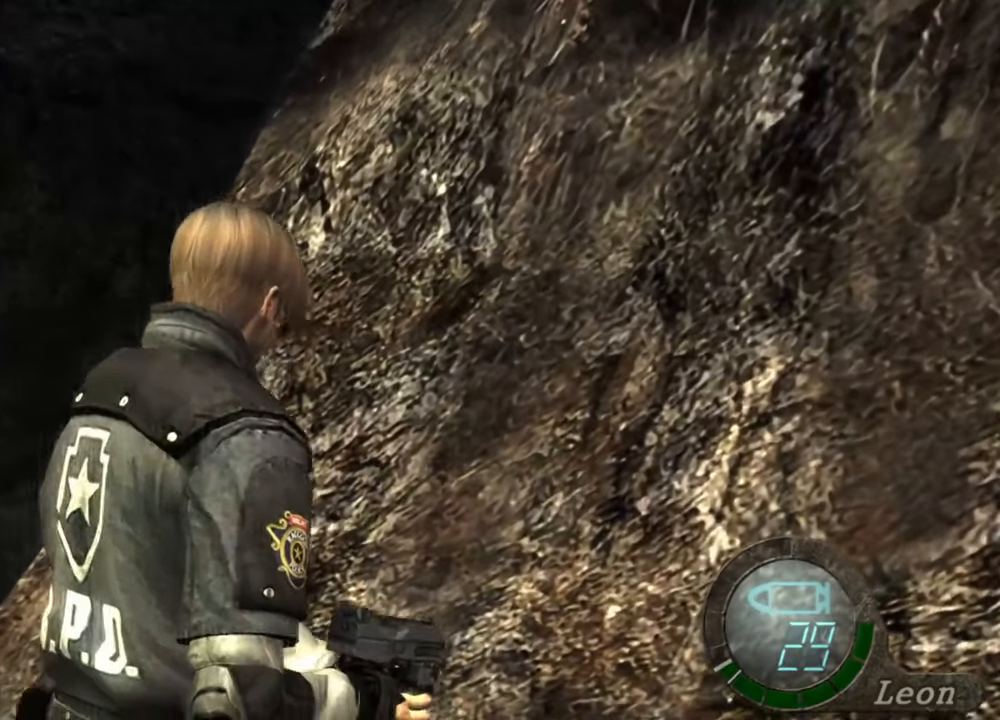
{"keys": [], "mouse": [], "events": [[434, "shift", "up"], [434, "w", "up"]]}